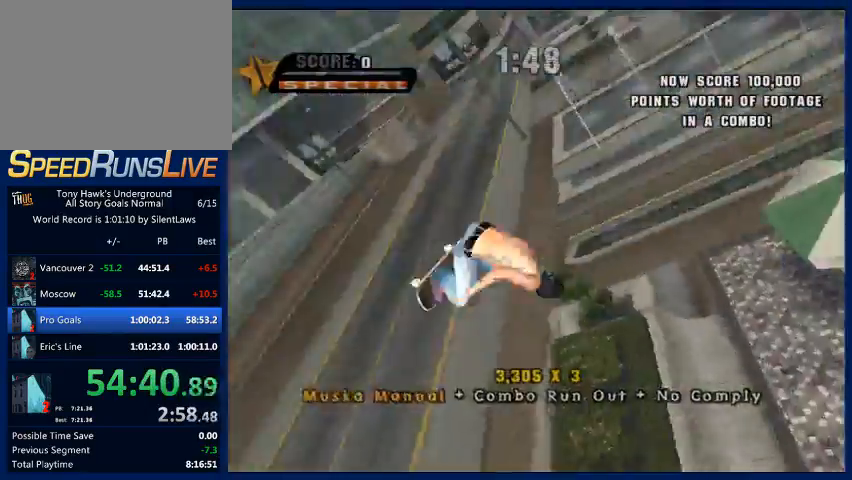
Gameplay with a controller (PlayStation layout); each line is a JSON object with the inputs held at the frame after it. "events" lists button and stick changes between this image and that frame as [ms after this image, input, new state], when the widget could be followed in between. Not read: L3 R3.
{"buttons": [], "left_stick": "center", "right_stick": "center", "events": []}
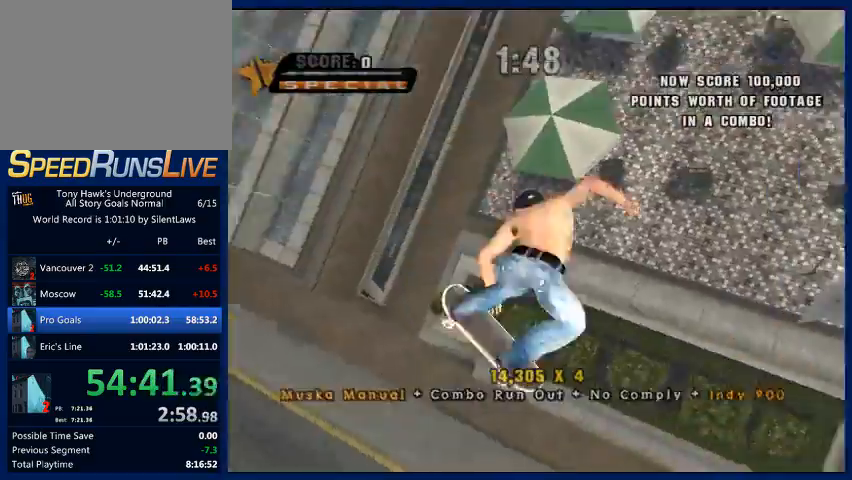
{"buttons": [], "left_stick": "center", "right_stick": "center", "events": []}
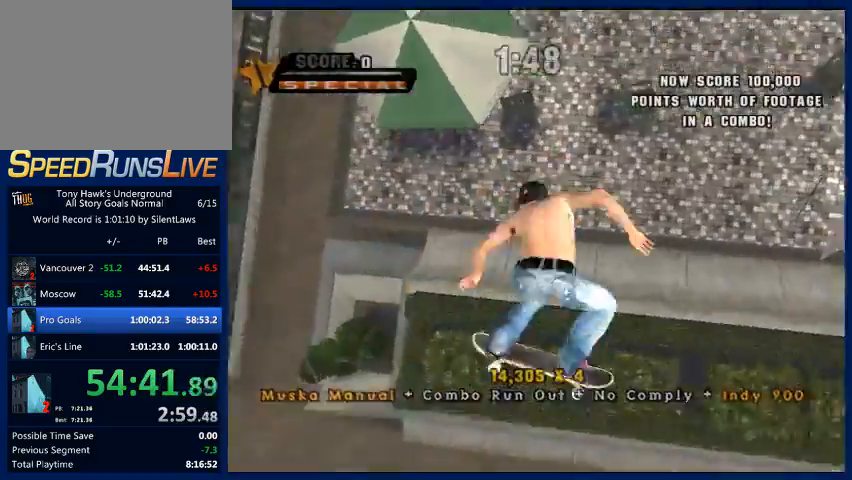
{"buttons": ["CROSS"], "left_stick": "center", "right_stick": "center", "events": [[367, "R2", "down"], [500, "CROSS", "down"], [500, "R2", "up"]]}
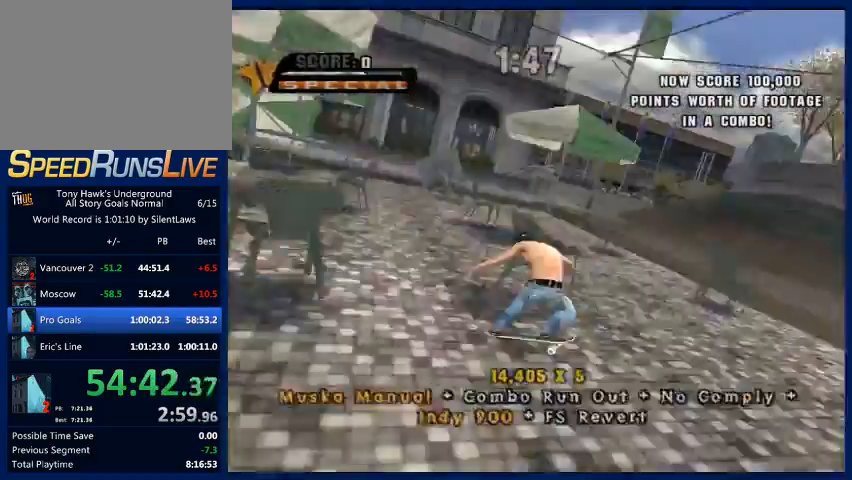
{"buttons": [], "left_stick": "up-left", "right_stick": "center", "events": [[33, "left_stick", "up"], [100, "CROSS", "up"], [133, "left_stick", "up-left"]]}
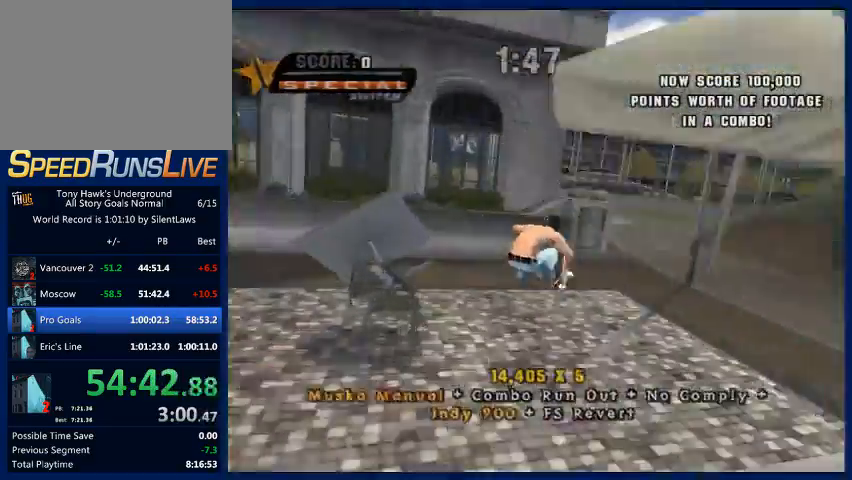
{"buttons": [], "left_stick": "left", "right_stick": "center", "events": [[200, "R1", "down"], [233, "left_stick", "center"], [267, "R1", "up"], [300, "CROSS", "down"], [300, "left_stick", "up"], [400, "left_stick", "right"], [500, "CROSS", "up"], [500, "left_stick", "left"]]}
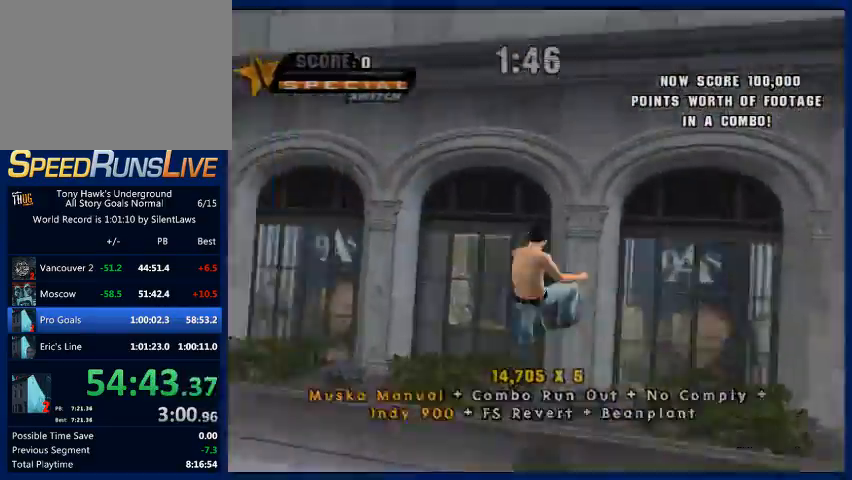
{"buttons": [], "left_stick": "center", "right_stick": "center", "events": [[100, "left_stick", "right"], [133, "CIRCLE", "down"], [267, "CIRCLE", "up"], [267, "left_stick", "center"]]}
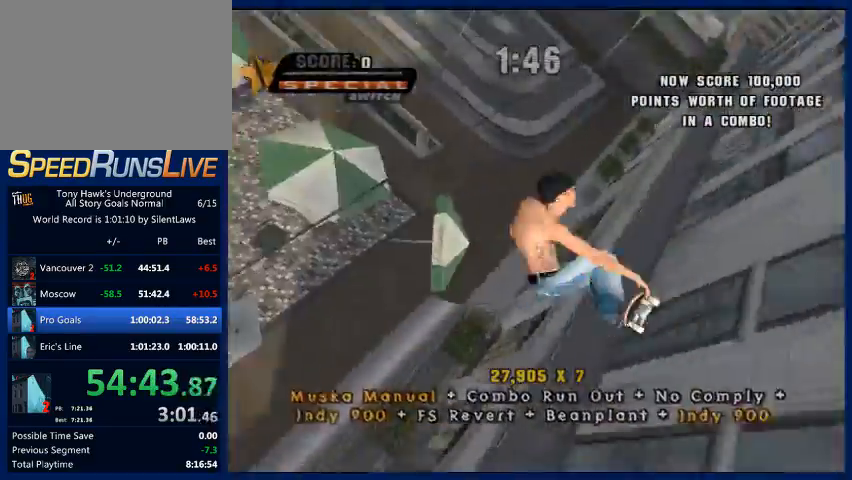
{"buttons": [], "left_stick": "center", "right_stick": "center", "events": []}
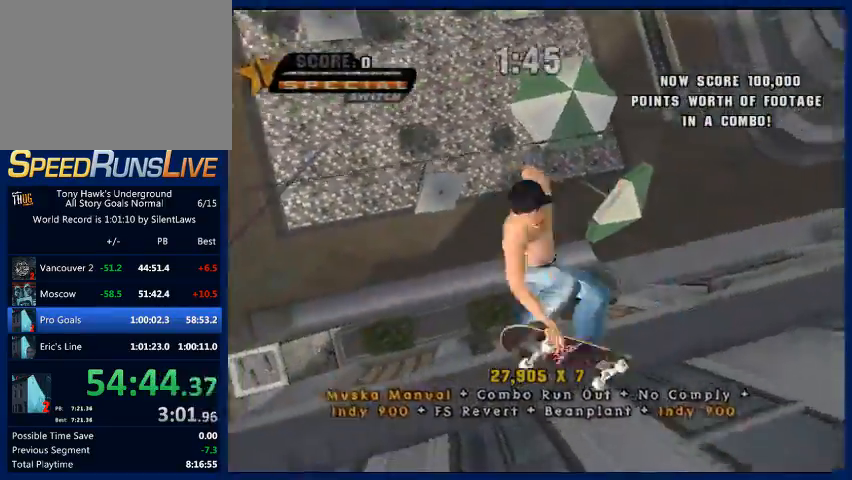
{"buttons": [], "left_stick": "center", "right_stick": "center", "events": []}
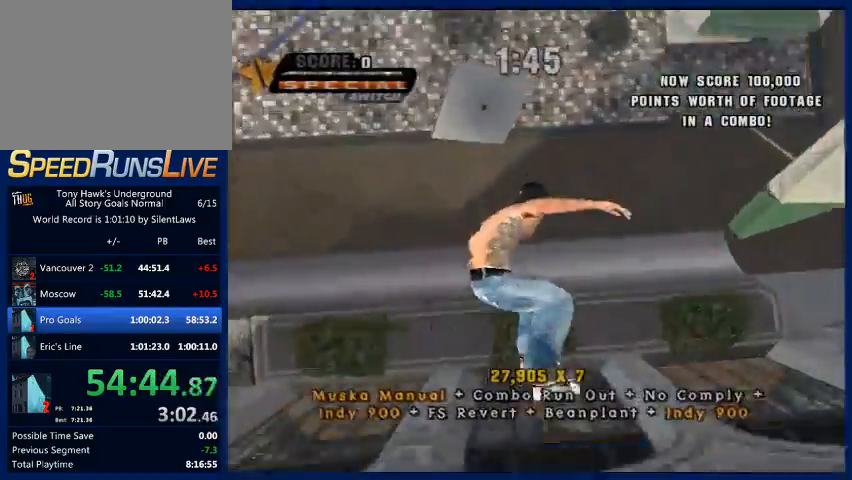
{"buttons": ["CROSS"], "left_stick": "center", "right_stick": "center", "events": [[267, "R2", "down"], [267, "left_stick", "up-left"], [400, "R2", "up"], [467, "left_stick", "center"], [500, "CROSS", "down"]]}
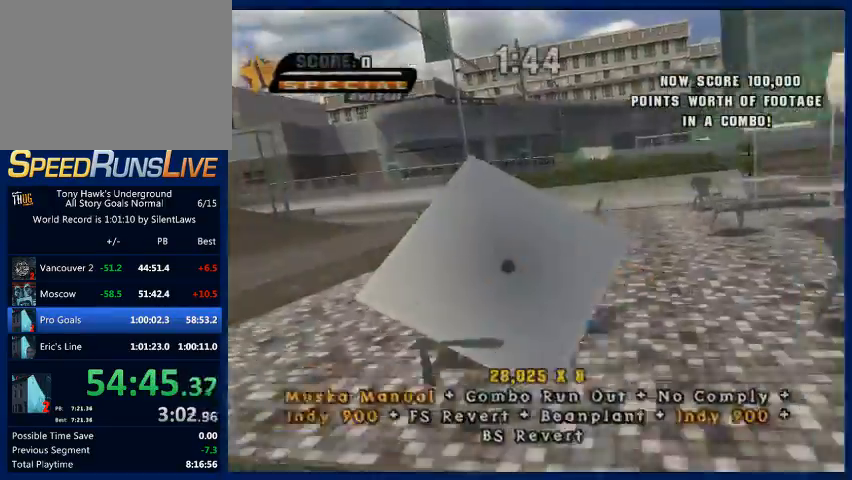
{"buttons": [], "left_stick": "center", "right_stick": "center", "events": [[33, "left_stick", "down"], [67, "CROSS", "up"], [67, "SQUARE", "down"], [200, "left_stick", "center"], [233, "SQUARE", "up"]]}
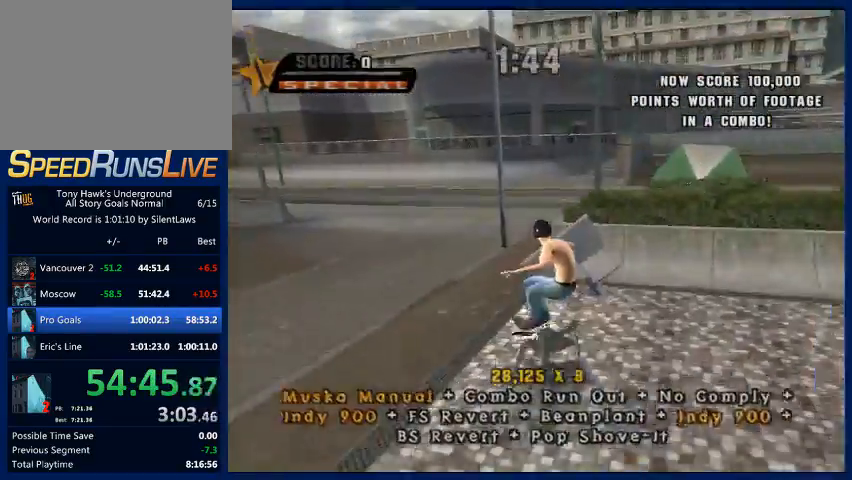
{"buttons": ["CROSS"], "left_stick": "center", "right_stick": "center", "events": [[100, "left_stick", "down-left"], [300, "CROSS", "down"], [300, "left_stick", "center"], [400, "CROSS", "up"], [467, "CROSS", "down"]]}
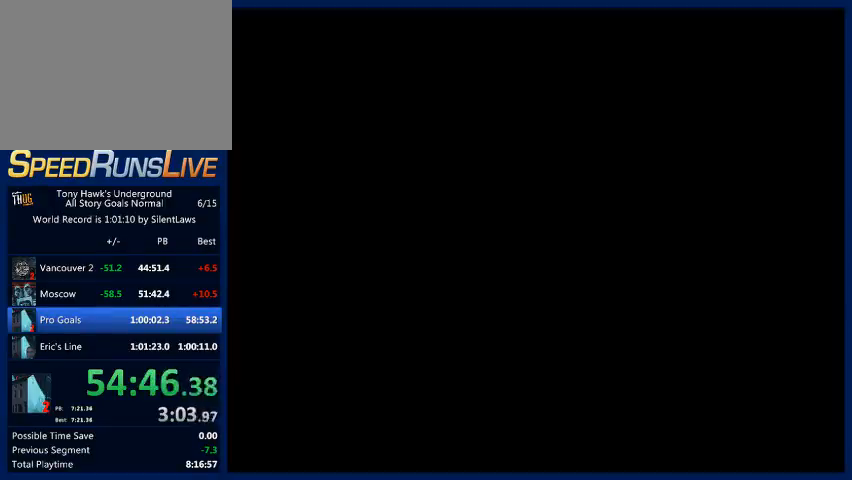
{"buttons": [], "left_stick": "center", "right_stick": "center", "events": [[67, "CROSS", "up"]]}
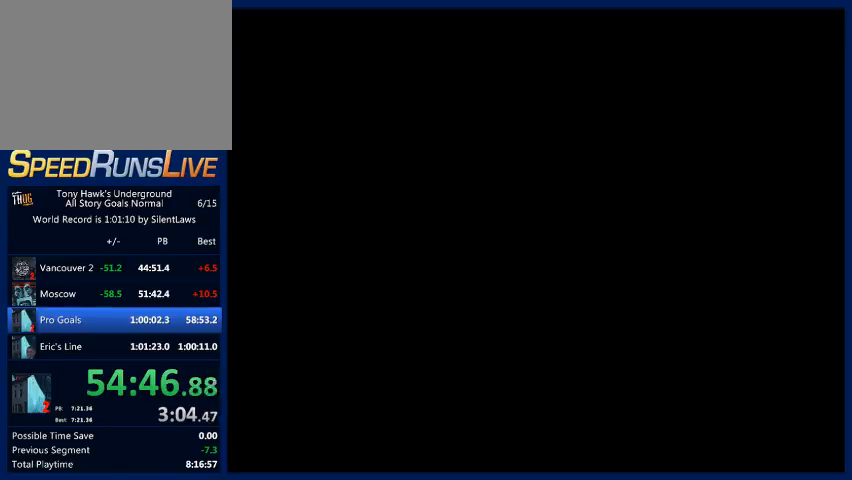
{"buttons": [], "left_stick": "down", "right_stick": "center", "events": [[167, "left_stick", "down"]]}
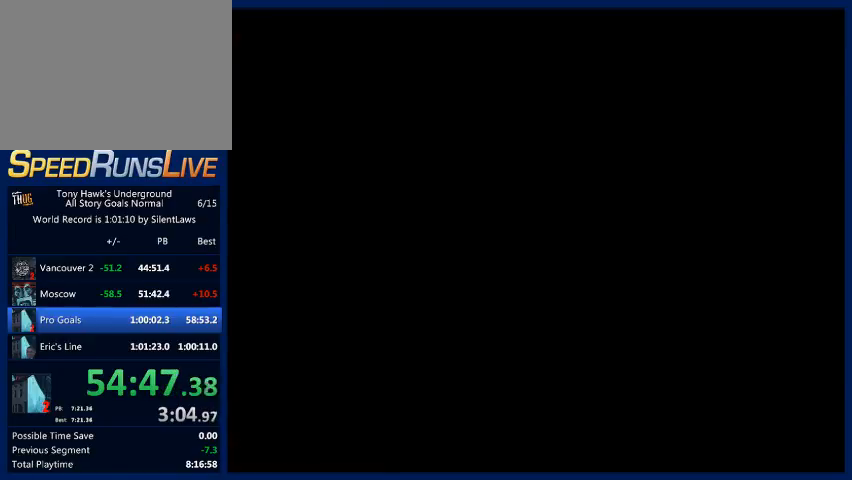
{"buttons": [], "left_stick": "center", "right_stick": "center", "events": [[367, "left_stick", "center"]]}
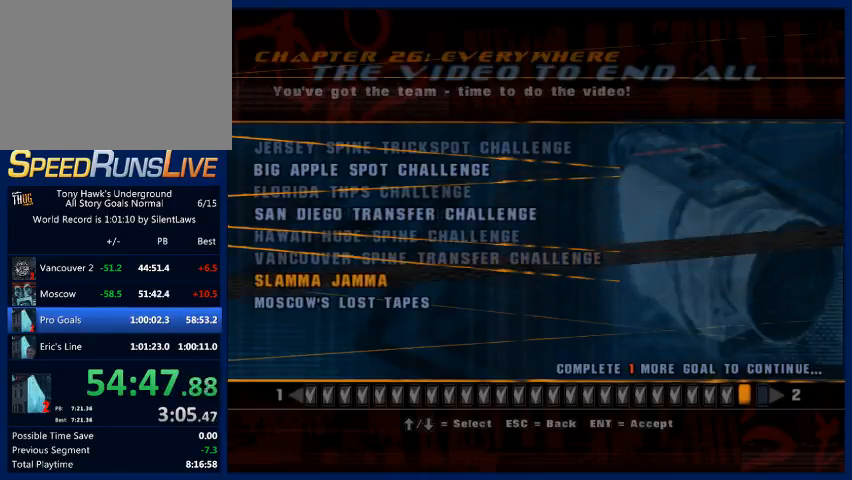
{"buttons": [], "left_stick": "center", "right_stick": "center", "events": [[100, "left_stick", "down"], [200, "left_stick", "center"], [267, "CROSS", "down"], [300, "CROSS", "up"], [400, "CROSS", "down"], [467, "CROSS", "up"]]}
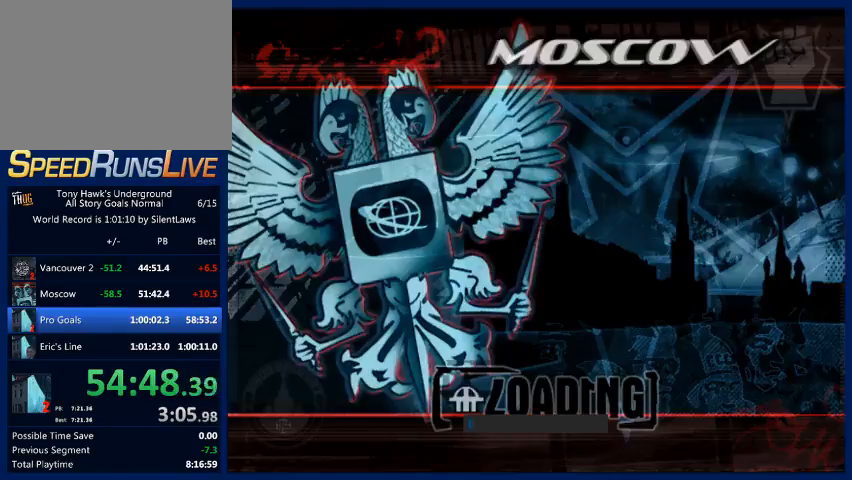
{"buttons": [], "left_stick": "center", "right_stick": "center", "events": [[33, "CROSS", "down"], [133, "CROSS", "up"], [200, "CROSS", "down"], [267, "CROSS", "up"], [367, "CROSS", "down"], [400, "CROSS", "up"], [467, "CROSS", "down"], [500, "CROSS", "up"]]}
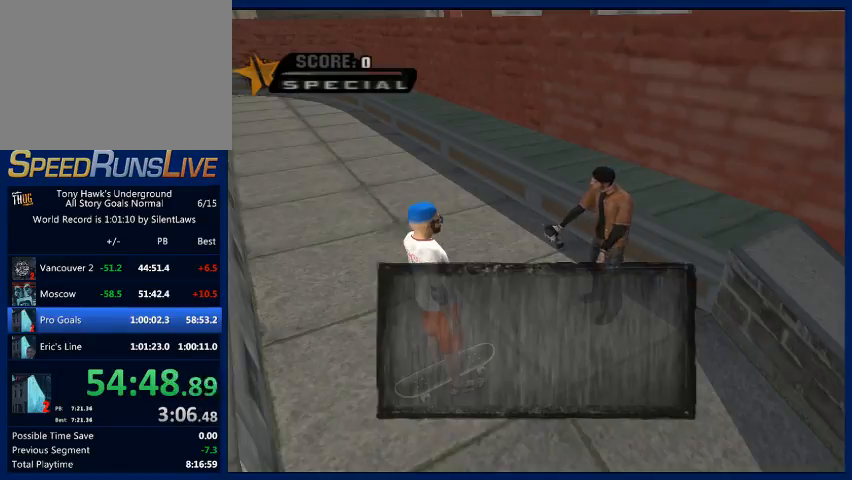
{"buttons": [], "left_stick": "center", "right_stick": "center", "events": [[67, "CROSS", "down"], [100, "CROSS", "up"], [200, "CROSS", "down"], [267, "CROSS", "up"], [300, "CROSS", "down"], [367, "CROSS", "up"], [433, "CROSS", "down"], [467, "CROSS", "up"]]}
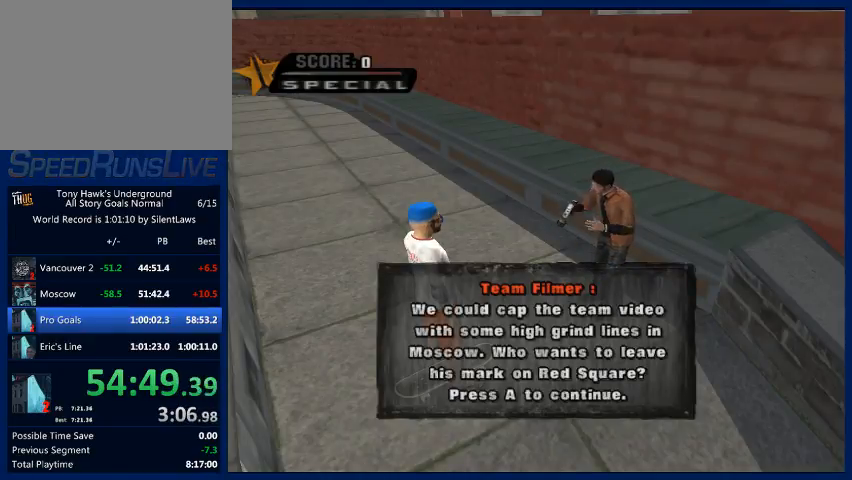
{"buttons": [], "left_stick": "center", "right_stick": "center", "events": [[133, "CROSS", "down"], [200, "CROSS", "up"], [300, "CROSS", "down"], [367, "CROSS", "up"], [400, "CROSS", "down"], [500, "CROSS", "up"]]}
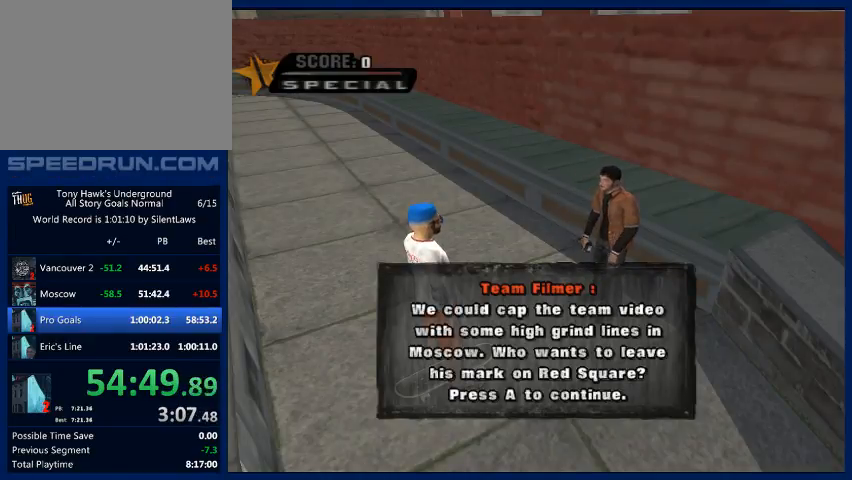
{"buttons": [], "left_stick": "center", "right_stick": "center", "events": [[33, "CROSS", "down"], [133, "CROSS", "up"], [167, "CROSS", "down"], [200, "CROSS", "up"], [267, "CROSS", "down"], [333, "CROSS", "up"], [400, "CROSS", "down"], [467, "CROSS", "up"]]}
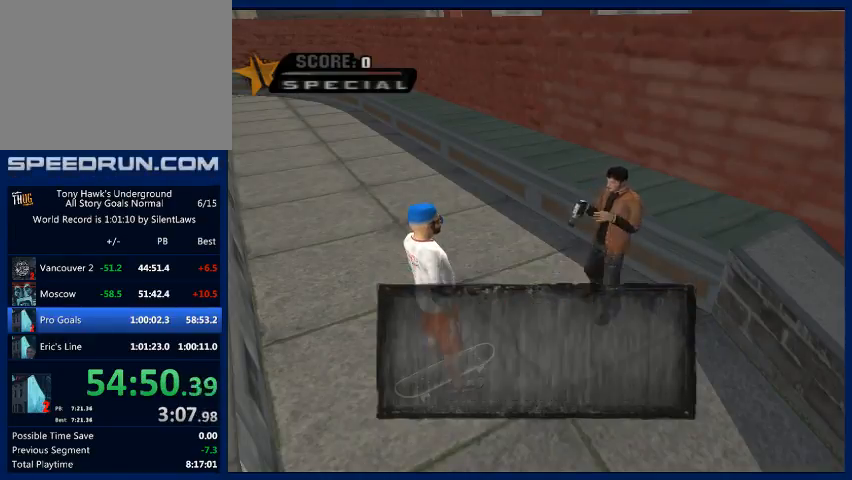
{"buttons": ["CROSS"], "left_stick": "center", "right_stick": "center", "events": [[100, "CROSS", "down"], [167, "CROSS", "up"], [200, "CROSS", "down"], [300, "CROSS", "up"], [333, "CROSS", "down"]]}
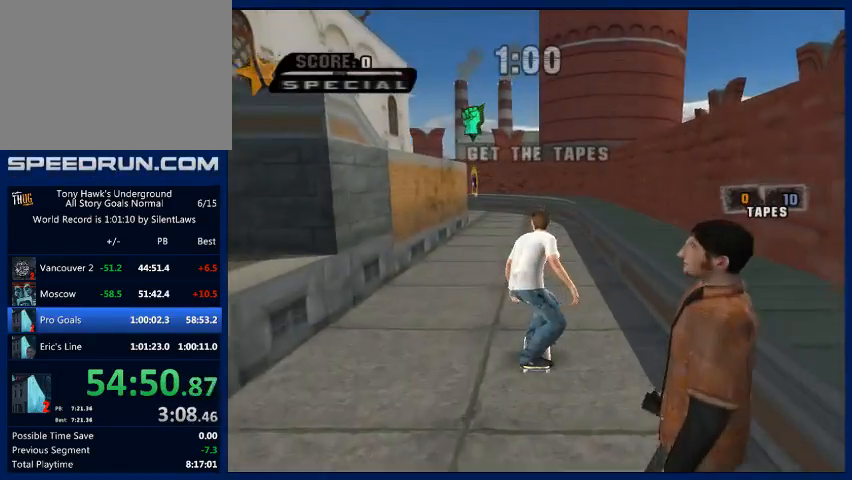
{"buttons": ["CROSS"], "left_stick": "up", "right_stick": "center", "events": [[33, "left_stick", "right"], [167, "left_stick", "center"], [233, "left_stick", "up"], [333, "left_stick", "center"], [400, "left_stick", "up"]]}
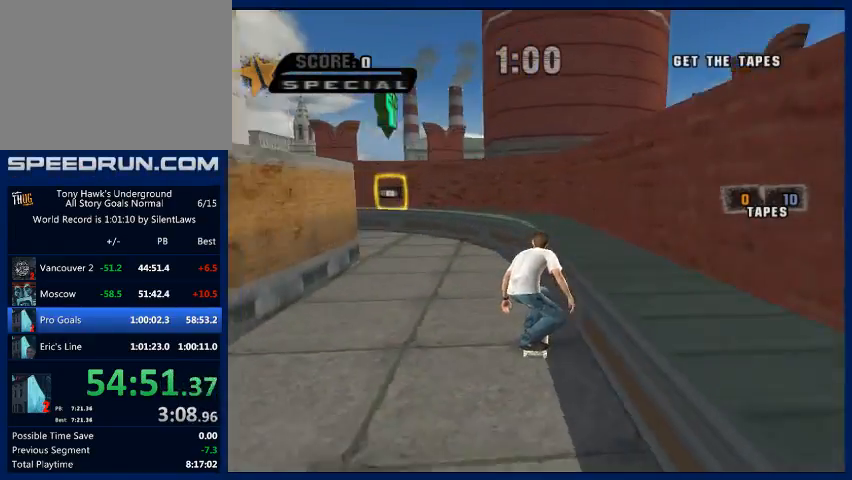
{"buttons": [], "left_stick": "center", "right_stick": "center", "events": [[67, "CROSS", "up"], [67, "left_stick", "down-right"], [100, "TRIANGLE", "down"], [200, "TRIANGLE", "up"], [200, "left_stick", "center"], [267, "TRIANGLE", "down"], [367, "TRIANGLE", "up"]]}
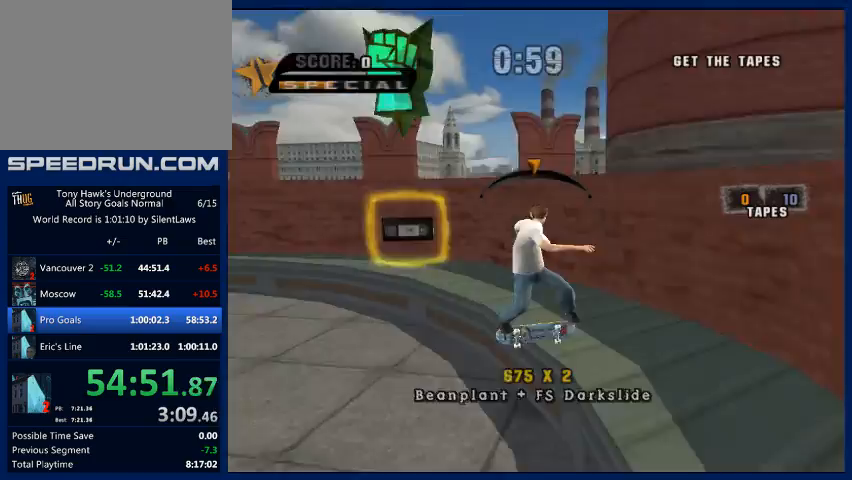
{"buttons": ["CROSS"], "left_stick": "right", "right_stick": "center", "events": [[333, "CROSS", "down"], [500, "left_stick", "right"]]}
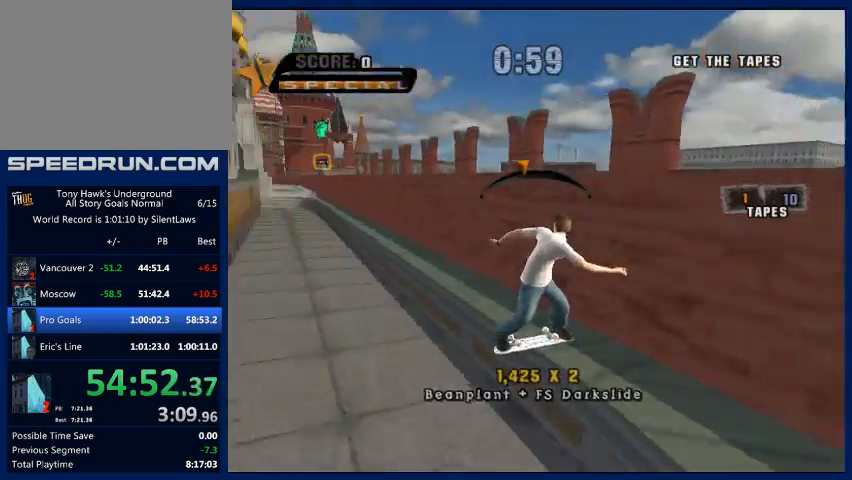
{"buttons": ["CROSS"], "left_stick": "down", "right_stick": "center", "events": [[100, "CROSS", "up"], [133, "TRIANGLE", "down"], [200, "left_stick", "center"], [400, "TRIANGLE", "up"], [433, "TRIANGLE", "down"], [467, "CROSS", "down"], [467, "TRIANGLE", "up"], [467, "left_stick", "down"]]}
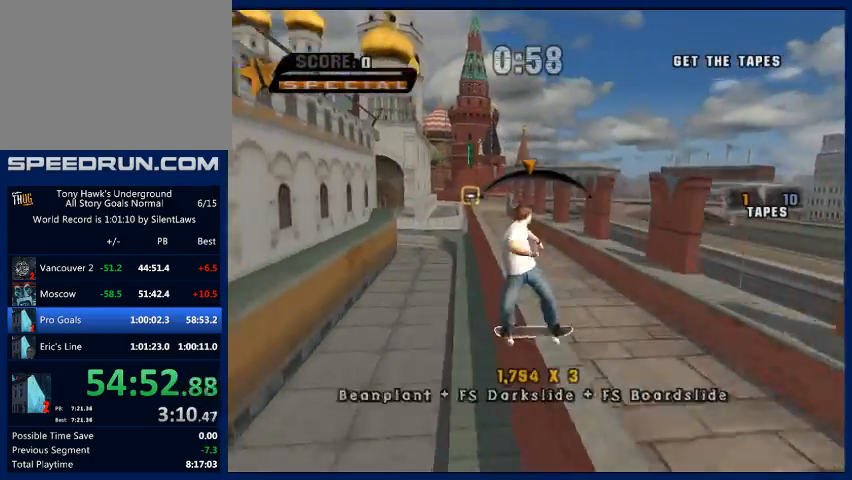
{"buttons": ["TRIANGLE"], "left_stick": "center", "right_stick": "center", "events": [[33, "CROSS", "up"], [33, "SQUARE", "down"], [100, "left_stick", "center"], [133, "SQUARE", "up"], [167, "left_stick", "down-right"], [300, "left_stick", "center"], [333, "TRIANGLE", "down"]]}
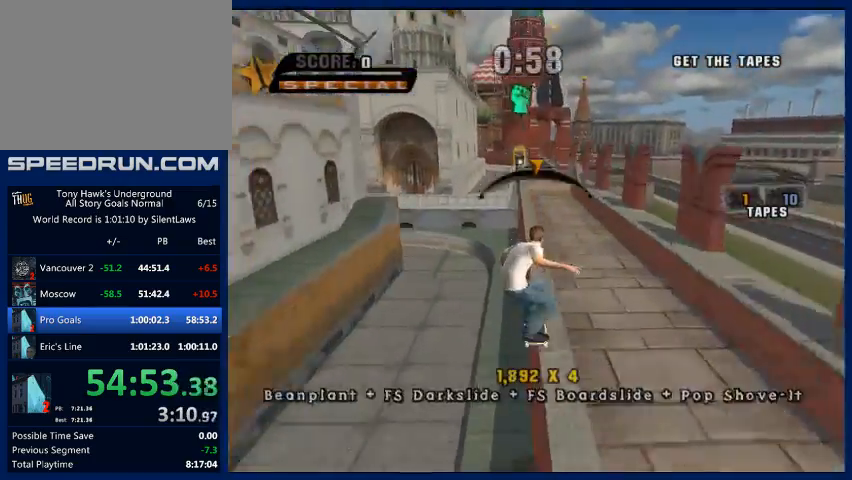
{"buttons": [], "left_stick": "left", "right_stick": "center", "events": [[233, "TRIANGLE", "up"], [467, "left_stick", "left"]]}
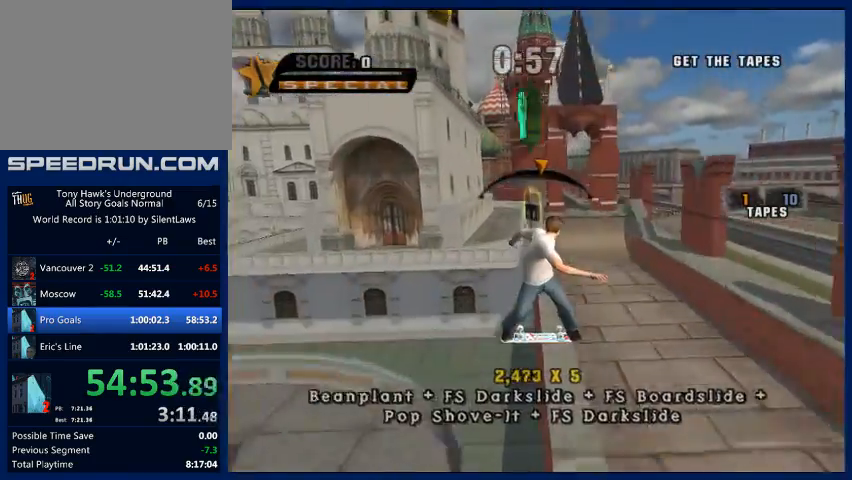
{"buttons": [], "left_stick": "center", "right_stick": "center", "events": [[33, "CROSS", "down"], [67, "left_stick", "center"], [200, "CROSS", "up"], [200, "SQUARE", "down"], [200, "left_stick", "down"], [367, "left_stick", "center"], [400, "SQUARE", "up"]]}
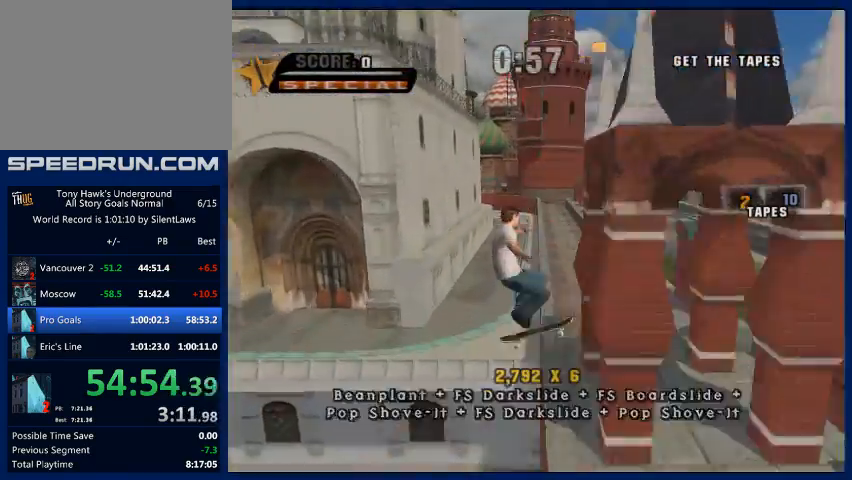
{"buttons": ["TRIANGLE"], "left_stick": "center", "right_stick": "center", "events": [[133, "left_stick", "down-right"], [167, "TRIANGLE", "down"], [267, "left_stick", "center"]]}
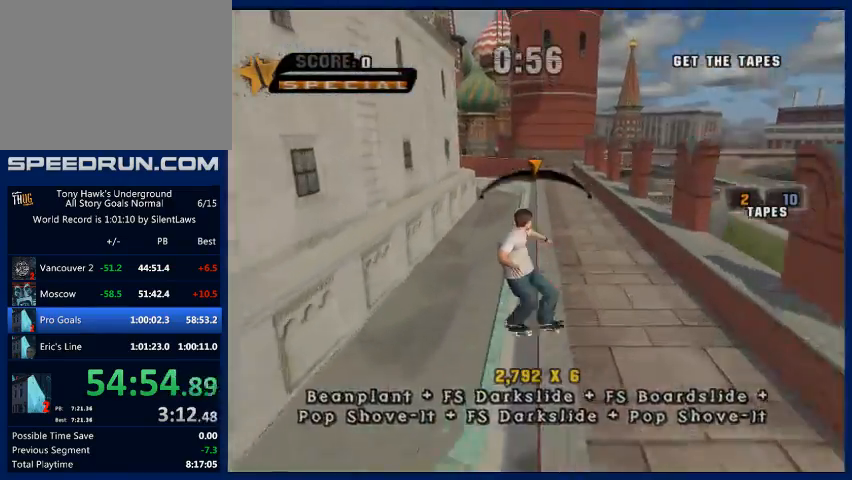
{"buttons": ["TRIANGLE"], "left_stick": "down-right", "right_stick": "center", "events": [[167, "CROSS", "down"], [167, "TRIANGLE", "up"], [167, "left_stick", "down"], [233, "SQUARE", "down"], [267, "CROSS", "up"], [300, "left_stick", "center"], [400, "SQUARE", "up"], [433, "left_stick", "down-right"], [500, "TRIANGLE", "down"]]}